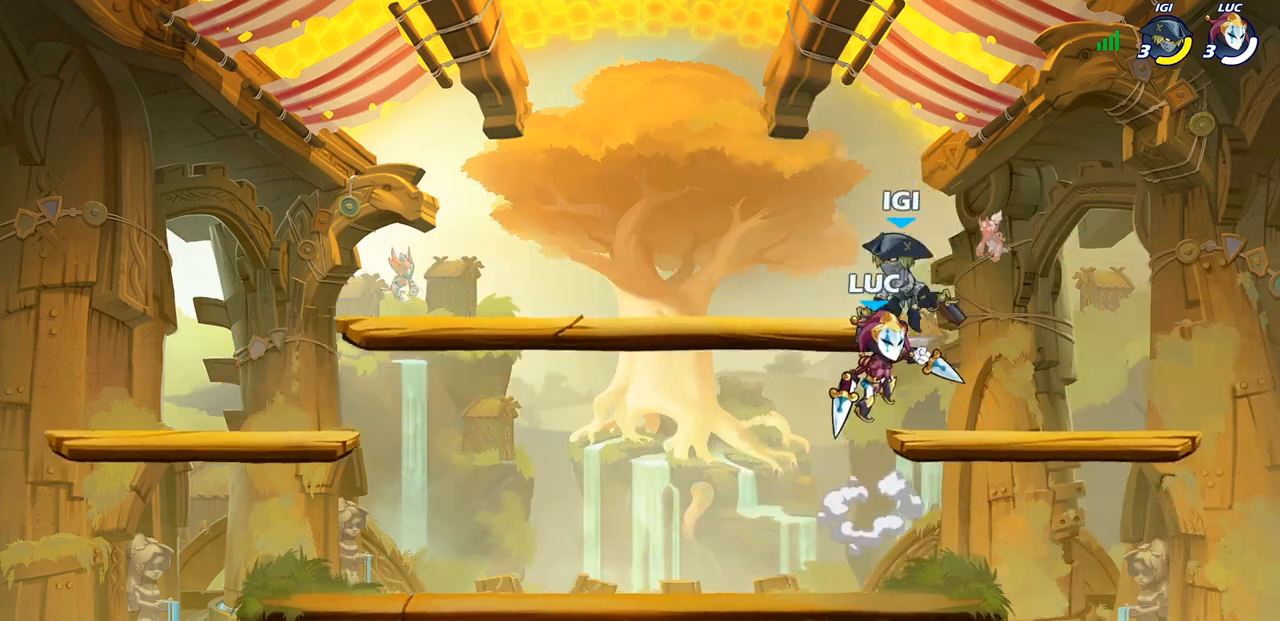
Gameplay with a controller (PlayStation layout); each line is a JSON object with the inputs held at the frame after it. "events" lists button and stick changes between this image and that frame as [ms after this image, input, new state], when the widget could be followed in between.
{"buttons": ["CIRCLE"], "left_stick": "center", "right_stick": "center", "events": [[300, "left_stick", "up-left"], [383, "CROSS", "down"], [433, "CIRCLE", "down"], [433, "left_stick", "center"], [467, "CROSS", "up"]]}
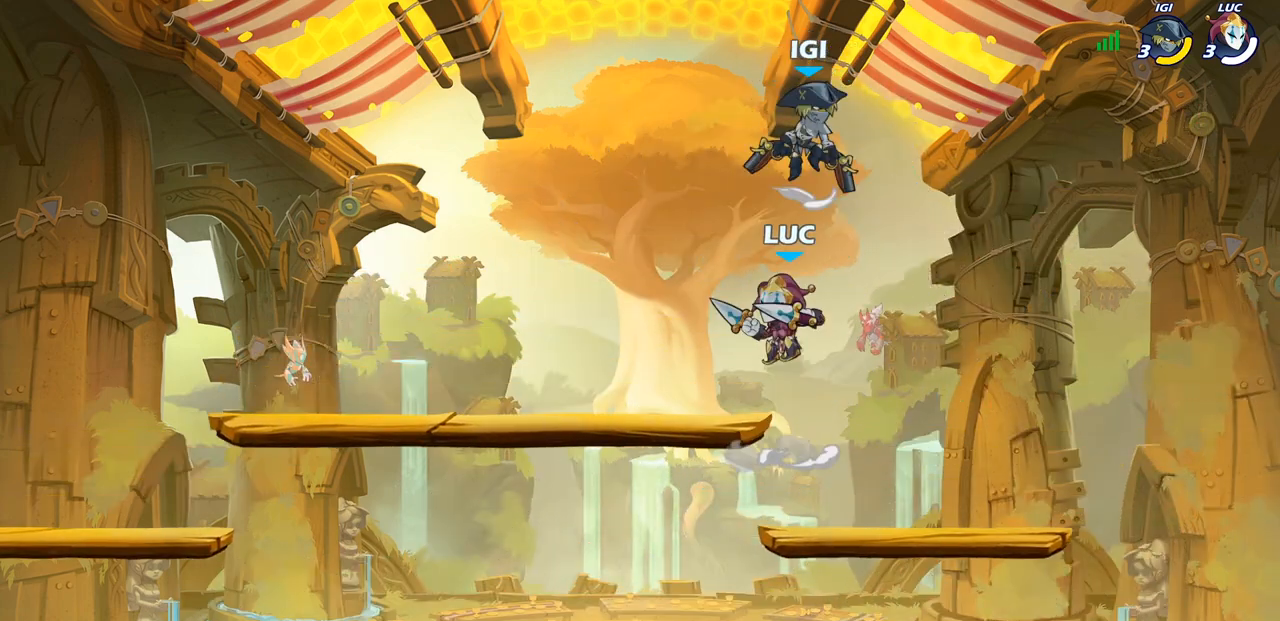
{"buttons": [], "left_stick": "center", "right_stick": "center", "events": [[67, "CIRCLE", "up"]]}
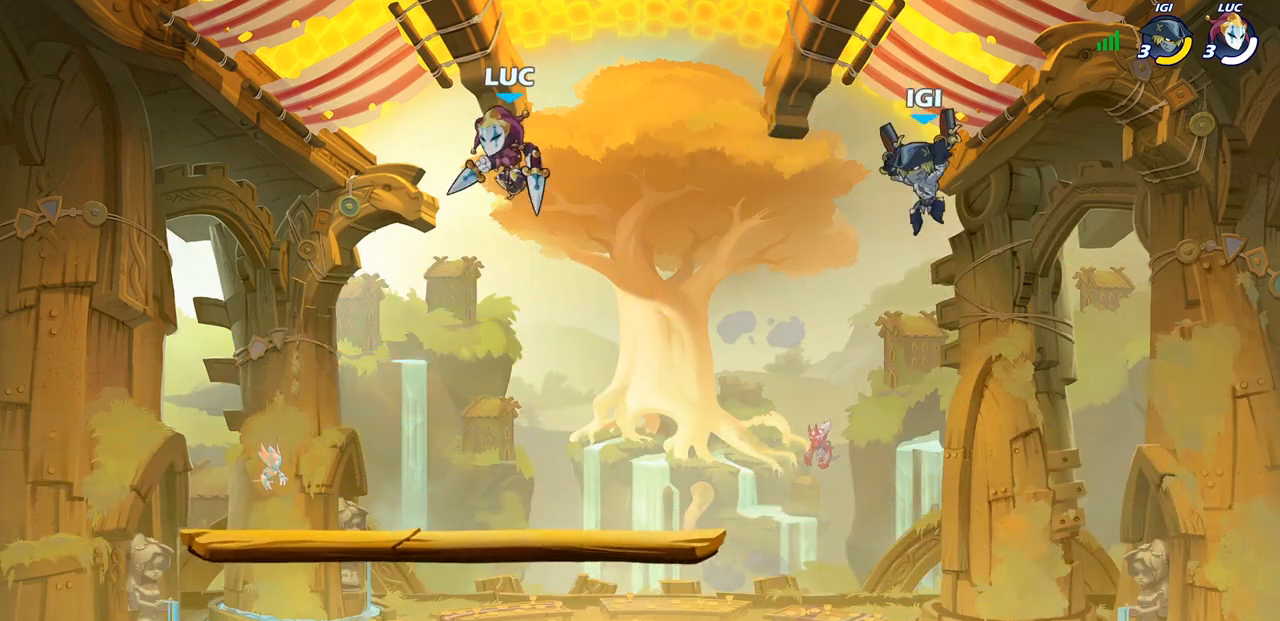
{"buttons": [], "left_stick": "down-left", "right_stick": "center", "events": [[17, "left_stick", "right"], [83, "left_stick", "down-right"], [250, "left_stick", "down-left"]]}
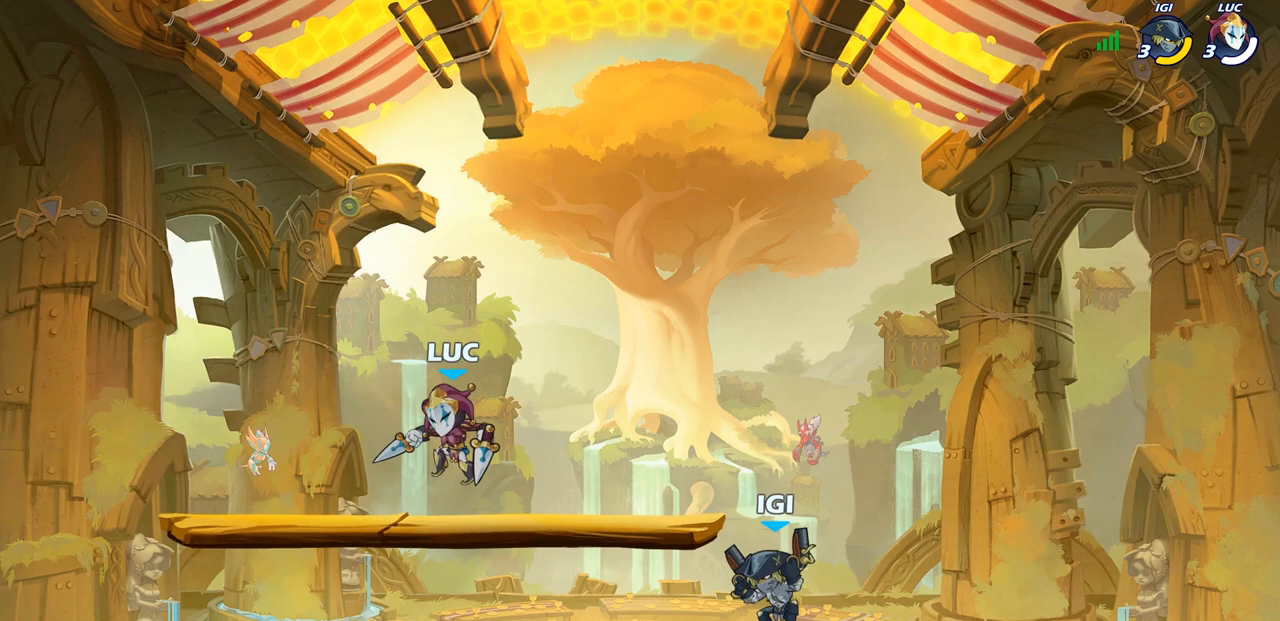
{"buttons": [], "left_stick": "center", "right_stick": "center", "events": [[117, "left_stick", "down-right"], [217, "R2", "down"], [233, "CIRCLE", "down"], [300, "R2", "up"], [300, "left_stick", "center"], [317, "CIRCLE", "up"]]}
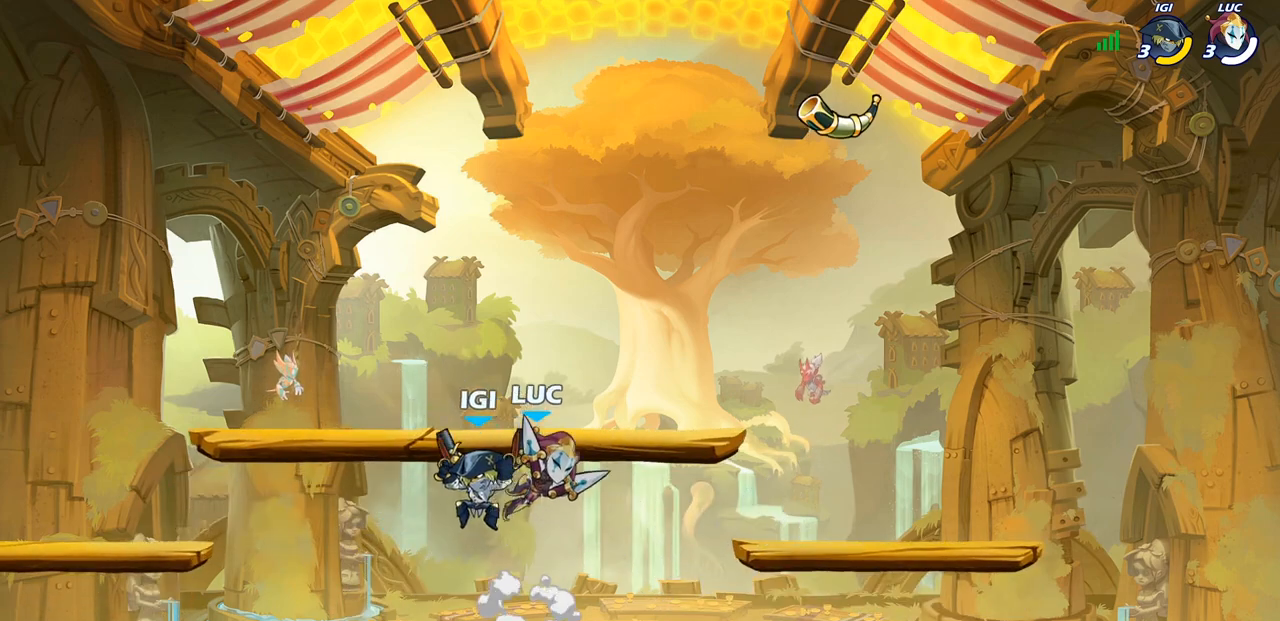
{"buttons": [], "left_stick": "left", "right_stick": "center", "events": [[467, "left_stick", "left"]]}
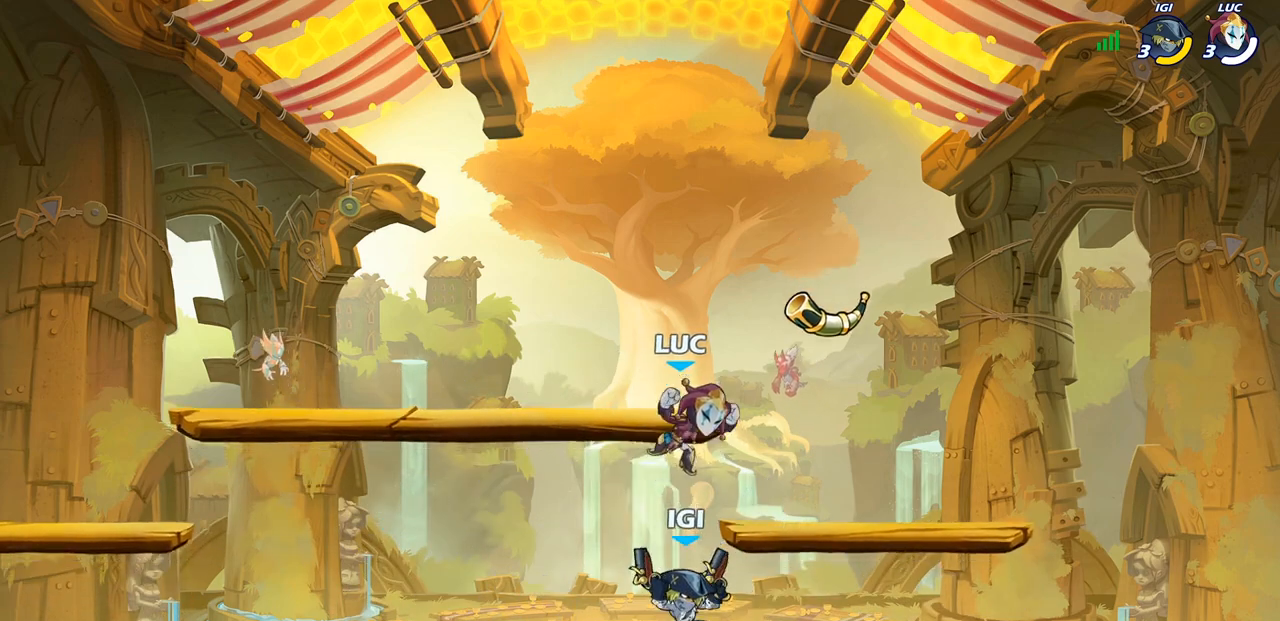
{"buttons": [], "left_stick": "center", "right_stick": "center", "events": [[117, "left_stick", "right"], [283, "left_stick", "center"]]}
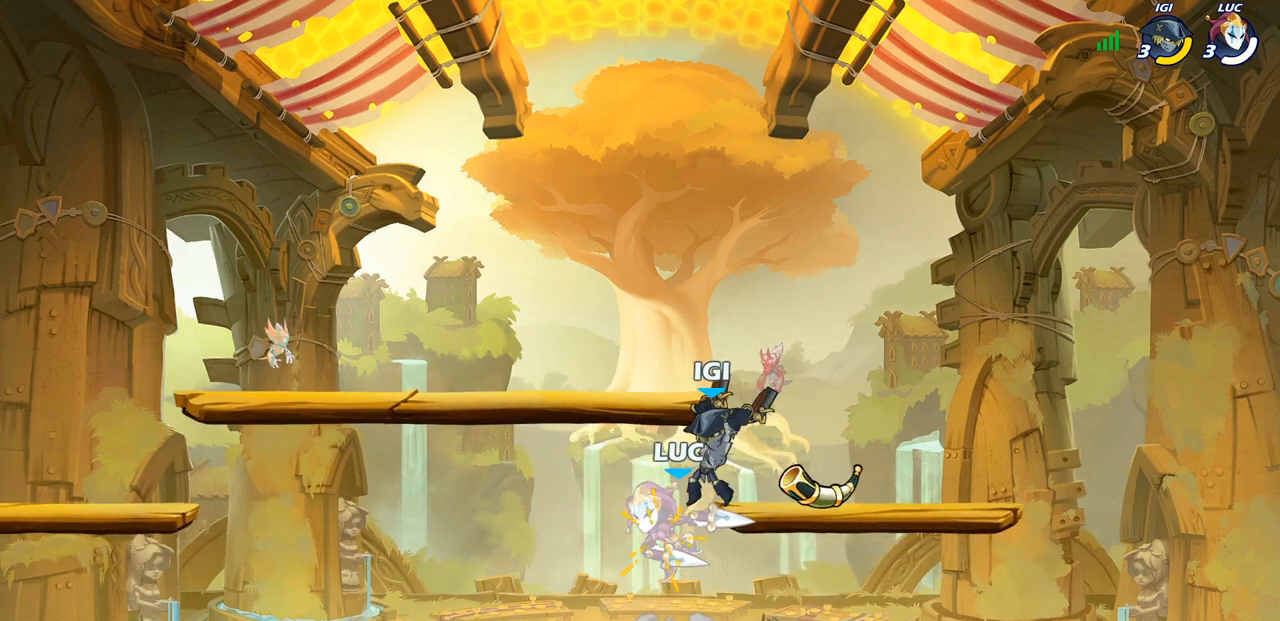
{"buttons": [], "left_stick": "right", "right_stick": "center", "events": [[350, "left_stick", "right"]]}
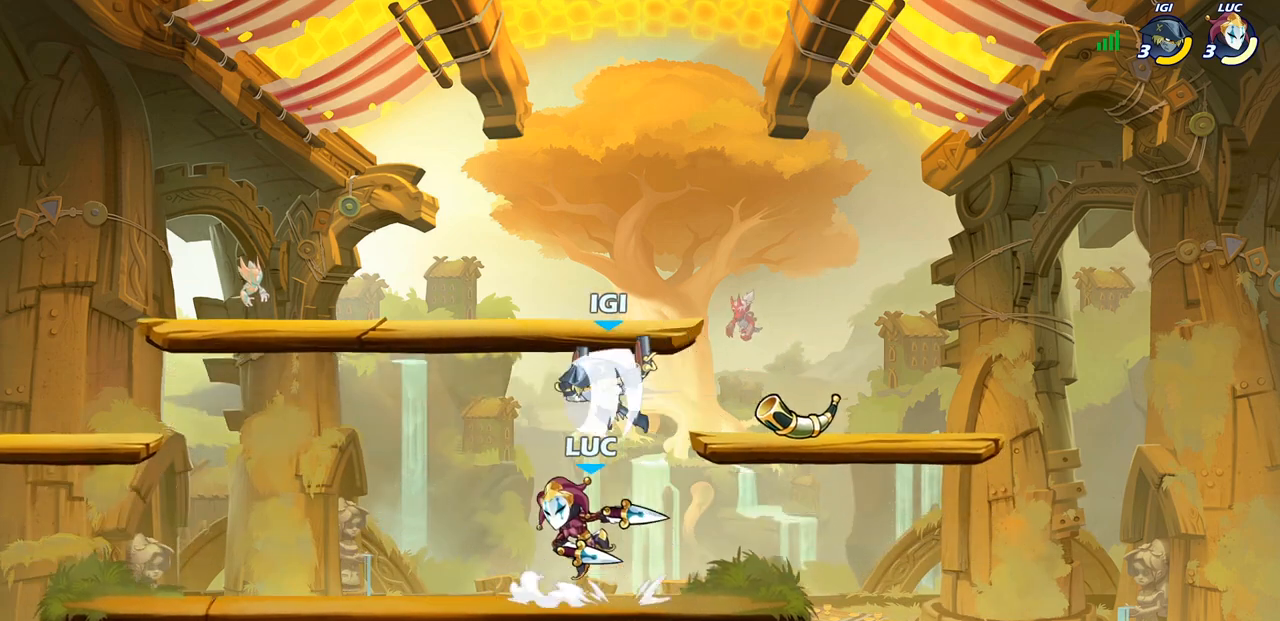
{"buttons": [], "left_stick": "right", "right_stick": "center", "events": [[50, "left_stick", "center"], [100, "SQUARE", "down"], [167, "SQUARE", "up"], [267, "SQUARE", "down"], [383, "SQUARE", "up"], [383, "left_stick", "right"]]}
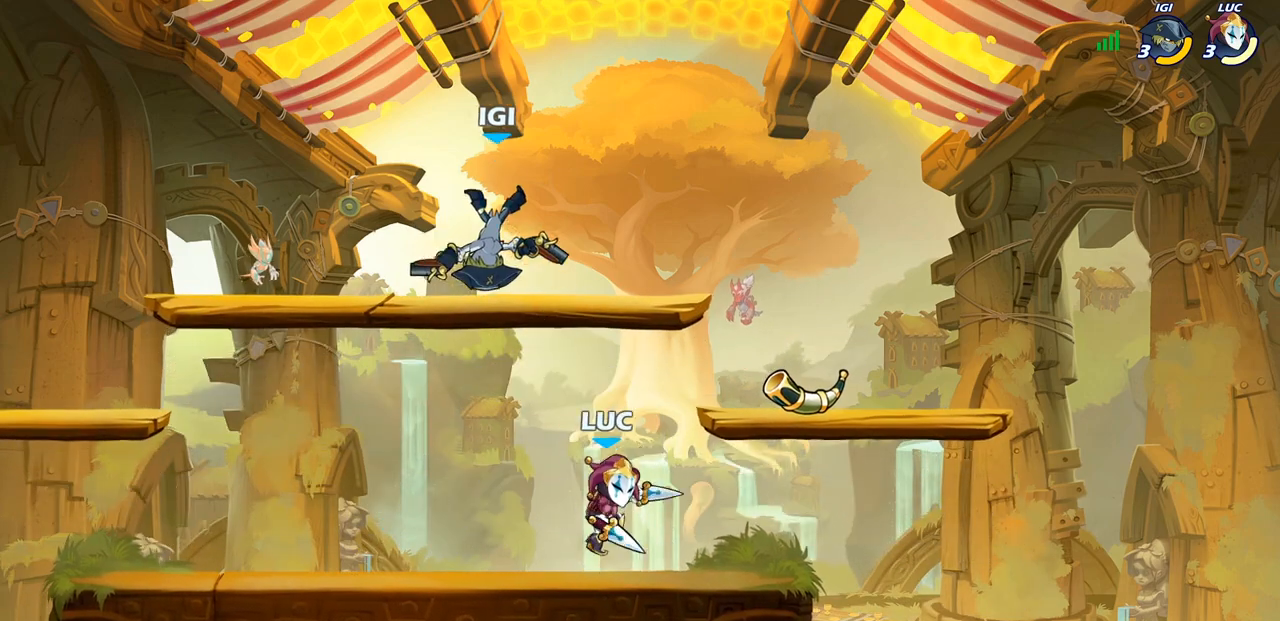
{"buttons": [], "left_stick": "left", "right_stick": "center", "events": [[183, "left_stick", "left"], [350, "left_stick", "right"], [433, "left_stick", "left"]]}
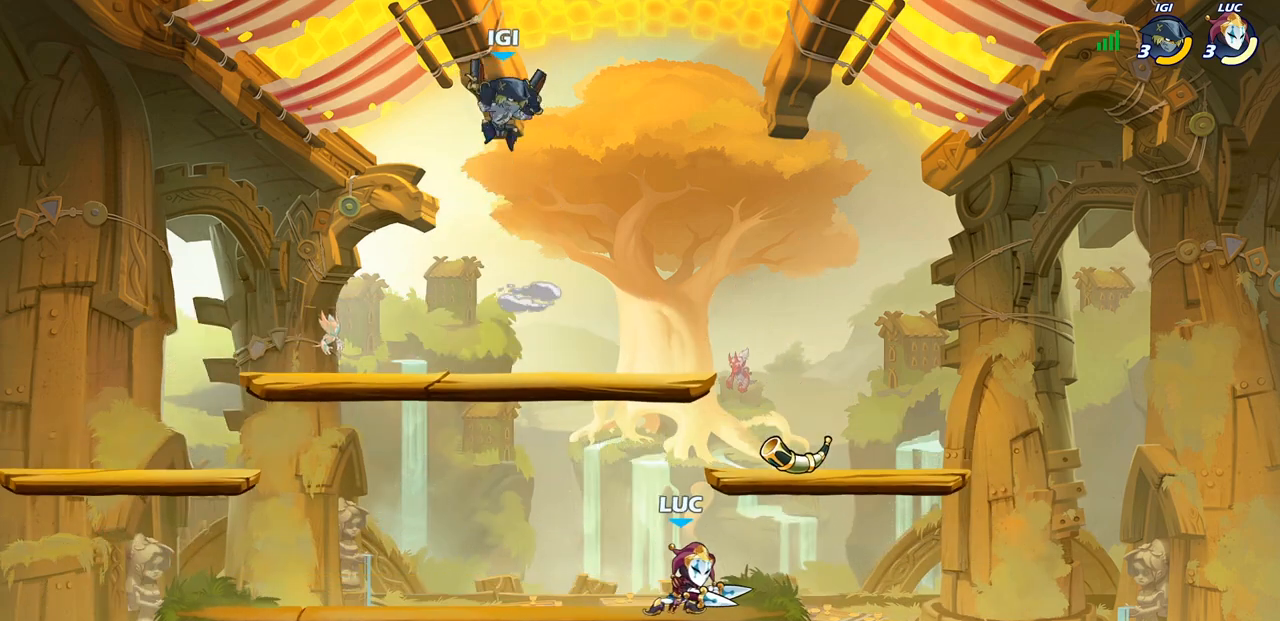
{"buttons": ["R2"], "left_stick": "right", "right_stick": "center", "events": [[117, "R2", "down"], [267, "left_stick", "up-right"], [300, "R2", "up"], [333, "R2", "down"], [367, "left_stick", "right"]]}
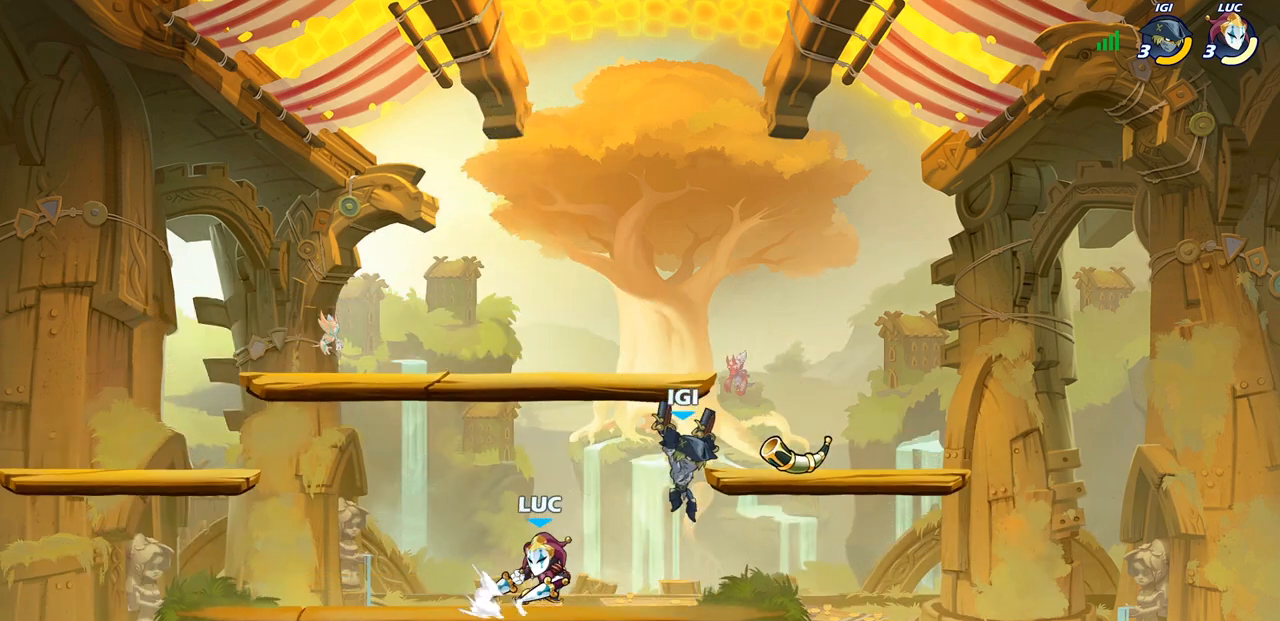
{"buttons": [], "left_stick": "center", "right_stick": "center", "events": [[100, "R2", "up"], [217, "left_stick", "down"], [233, "SQUARE", "down"], [317, "SQUARE", "up"], [367, "left_stick", "center"]]}
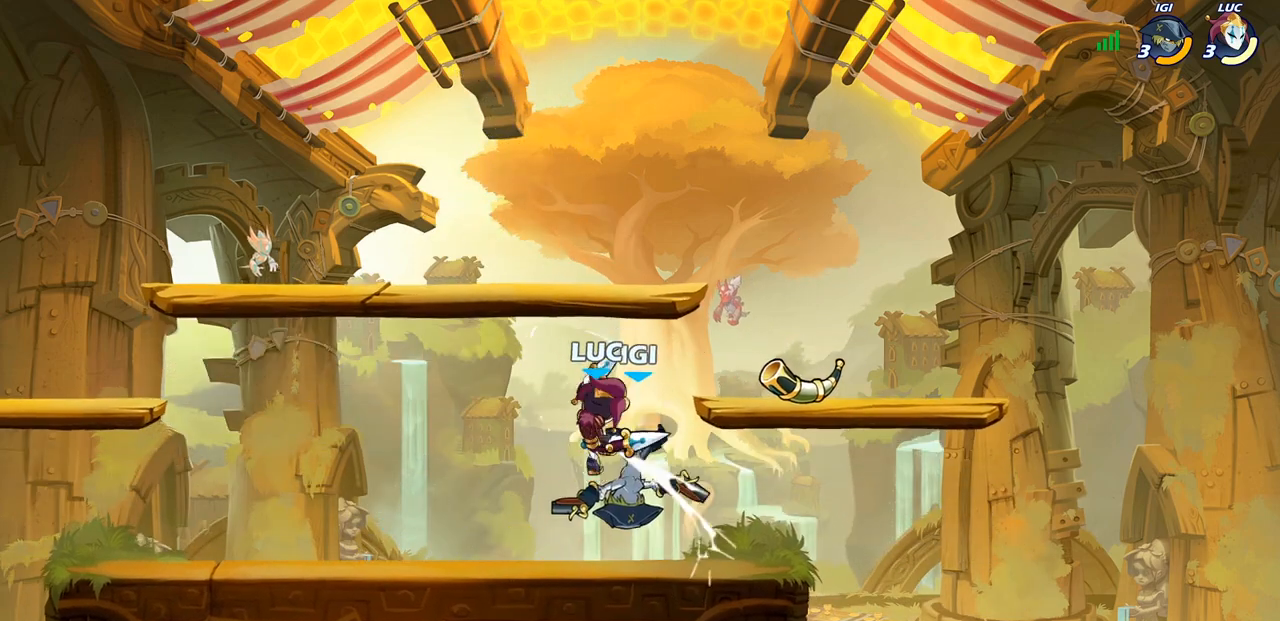
{"buttons": [], "left_stick": "right", "right_stick": "center", "events": [[133, "left_stick", "left"], [183, "left_stick", "down-left"], [383, "left_stick", "right"]]}
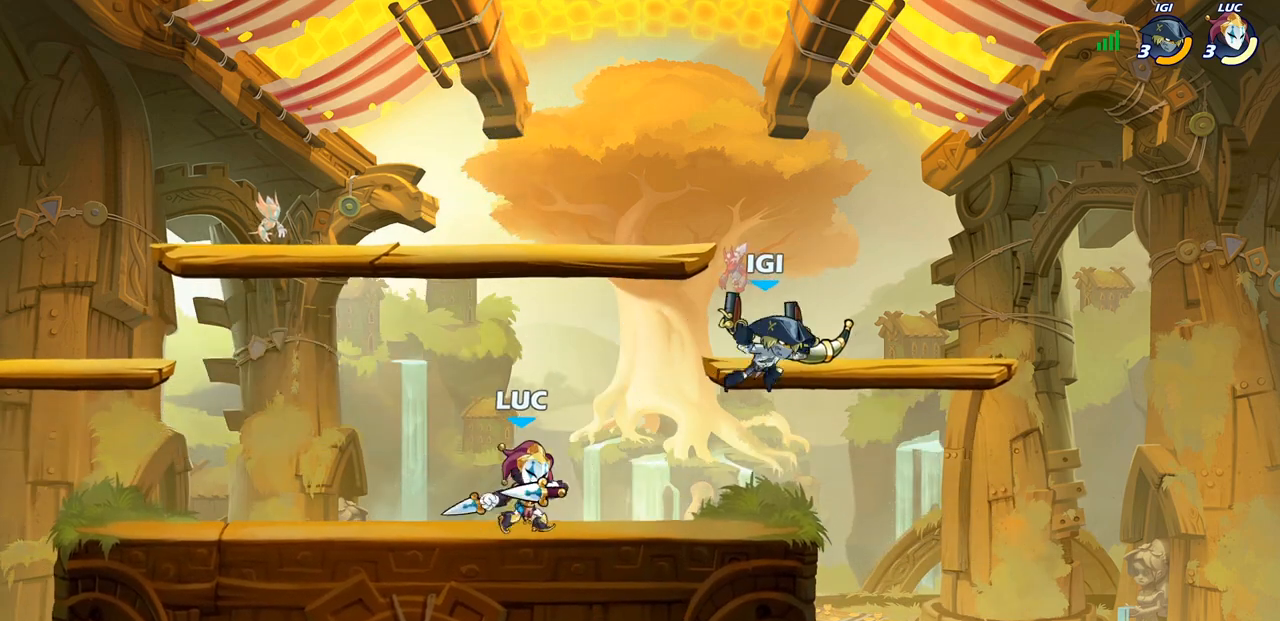
{"buttons": [], "left_stick": "center", "right_stick": "center", "events": [[50, "R2", "down"], [100, "left_stick", "down-right"], [200, "R2", "up"], [200, "SQUARE", "down"], [350, "SQUARE", "up"], [367, "left_stick", "center"]]}
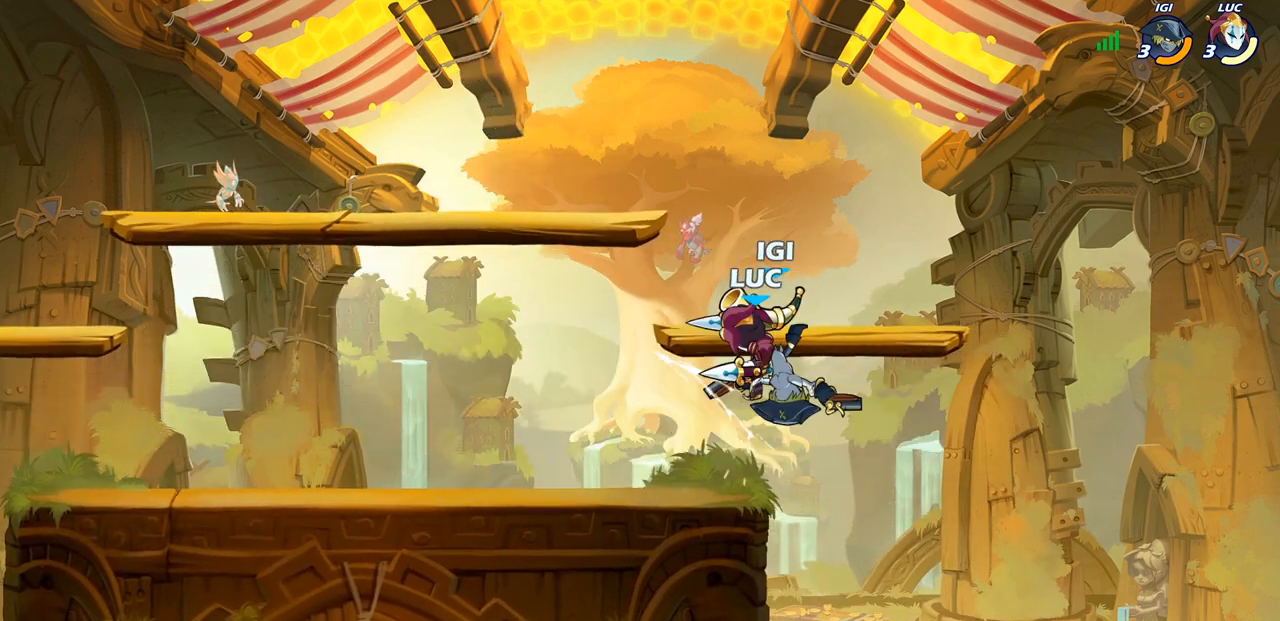
{"buttons": [], "left_stick": "center", "right_stick": "center", "events": [[67, "CIRCLE", "down"], [167, "CIRCLE", "up"]]}
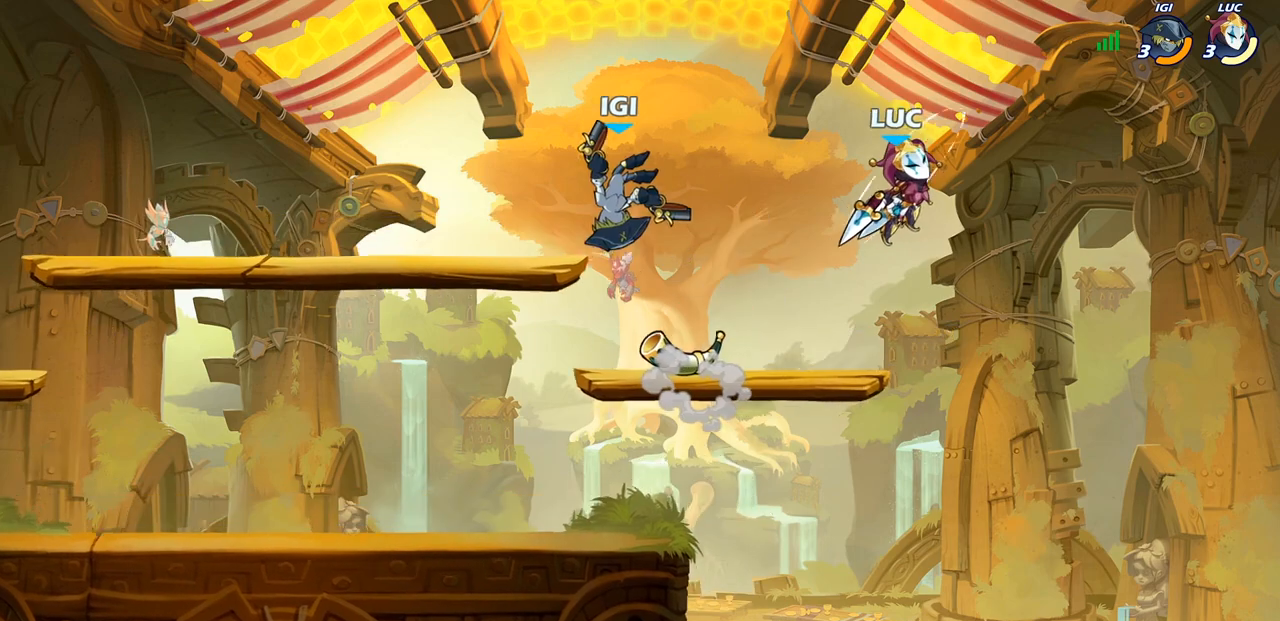
{"buttons": [], "left_stick": "down-left", "right_stick": "center", "events": [[50, "left_stick", "left"], [200, "left_stick", "down-left"]]}
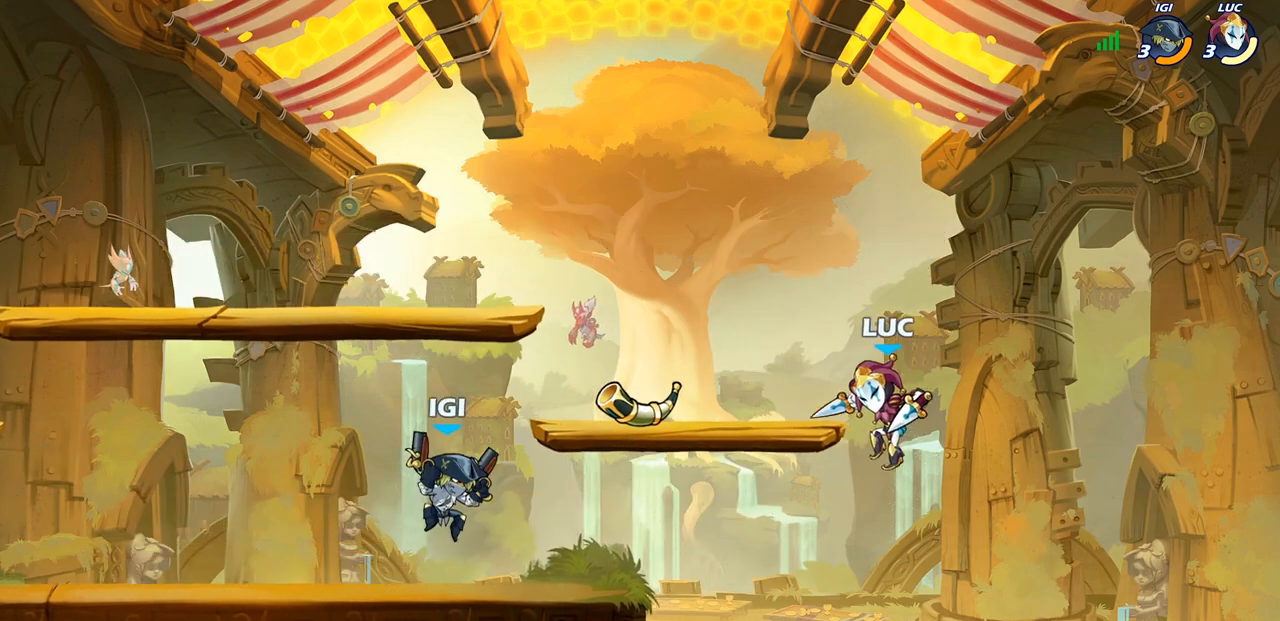
{"buttons": [], "left_stick": "center", "right_stick": "center", "events": [[100, "CROSS", "down"], [167, "R2", "down"], [183, "CROSS", "up"], [233, "CIRCLE", "down"], [300, "R2", "up"], [333, "CIRCLE", "up"], [383, "left_stick", "center"]]}
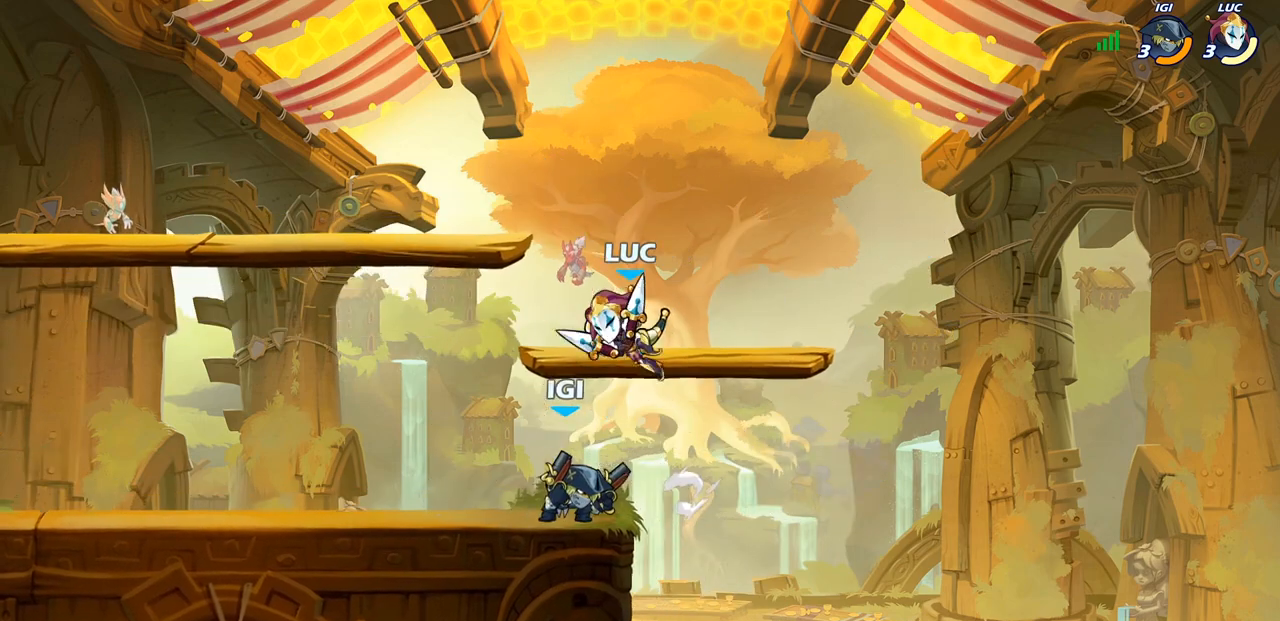
{"buttons": [], "left_stick": "center", "right_stick": "center", "events": []}
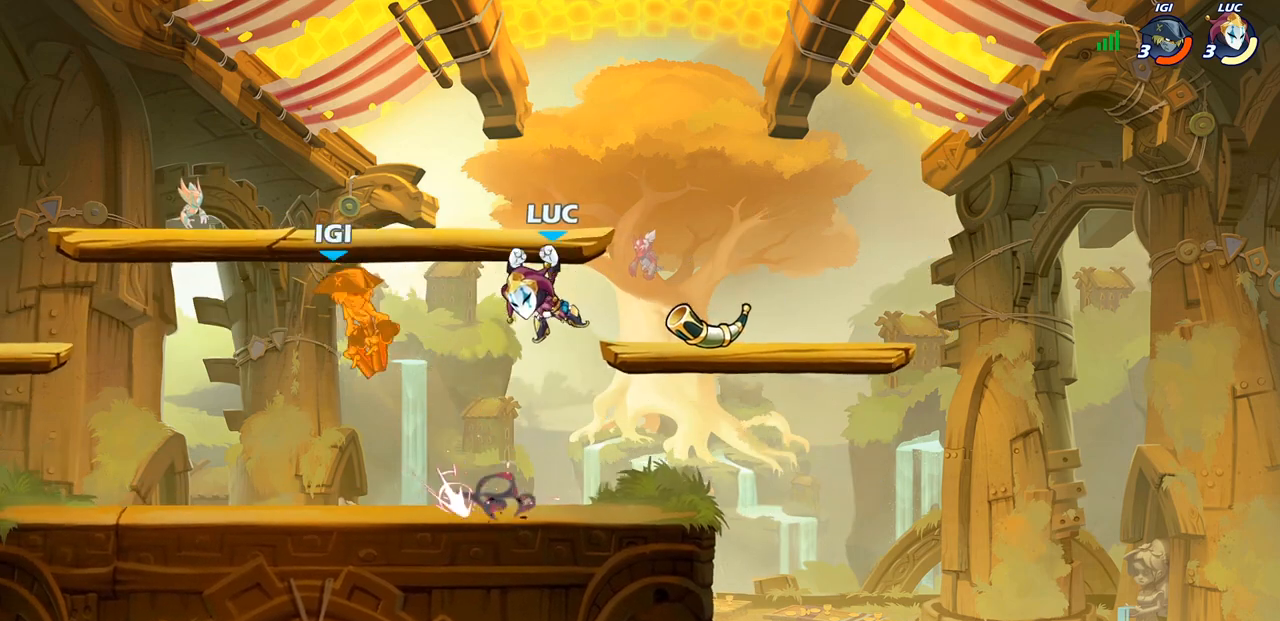
{"buttons": ["R2"], "left_stick": "left", "right_stick": "center", "events": [[50, "left_stick", "right"], [267, "left_stick", "left"], [417, "R2", "down"]]}
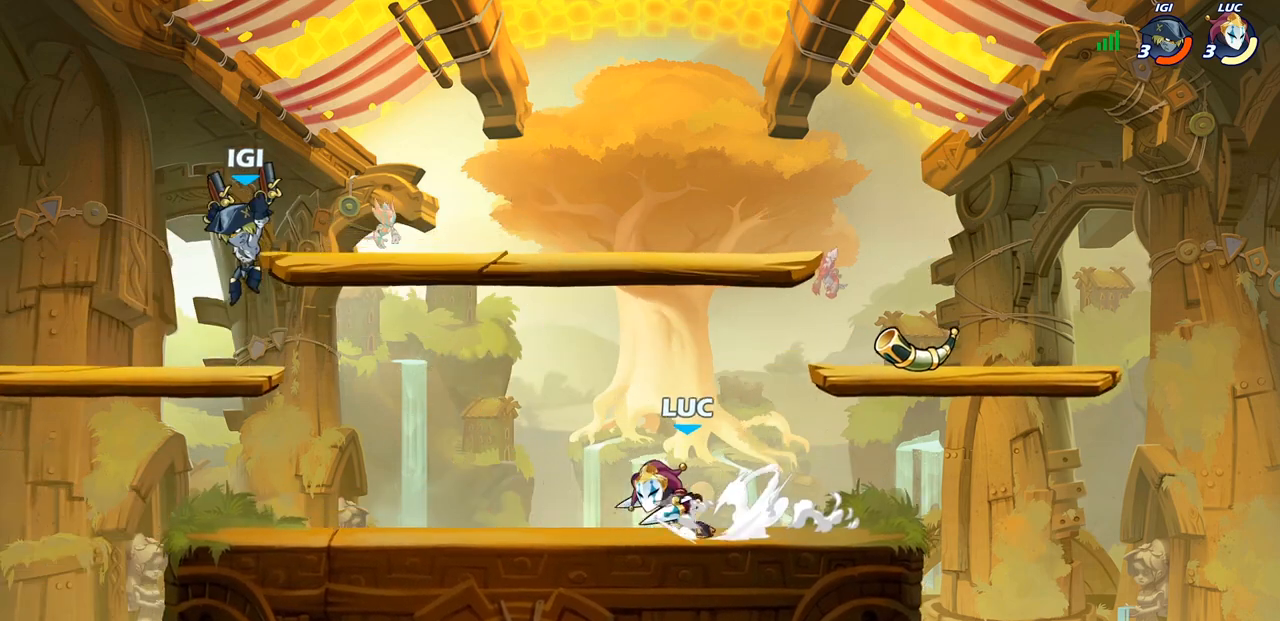
{"buttons": [], "left_stick": "left", "right_stick": "center", "events": [[50, "R2", "up"], [100, "left_stick", "up"], [217, "left_stick", "left"]]}
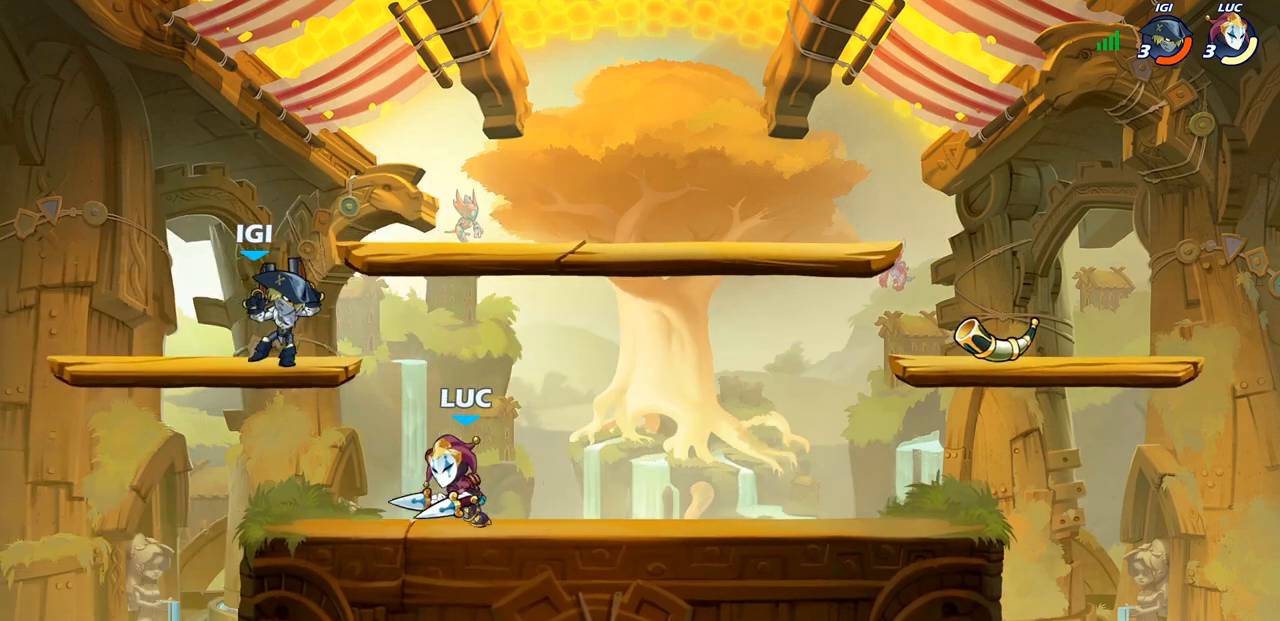
{"buttons": [], "left_stick": "center", "right_stick": "center", "events": [[83, "left_stick", "up"], [117, "CIRCLE", "down"], [150, "left_stick", "center"], [183, "CIRCLE", "up"]]}
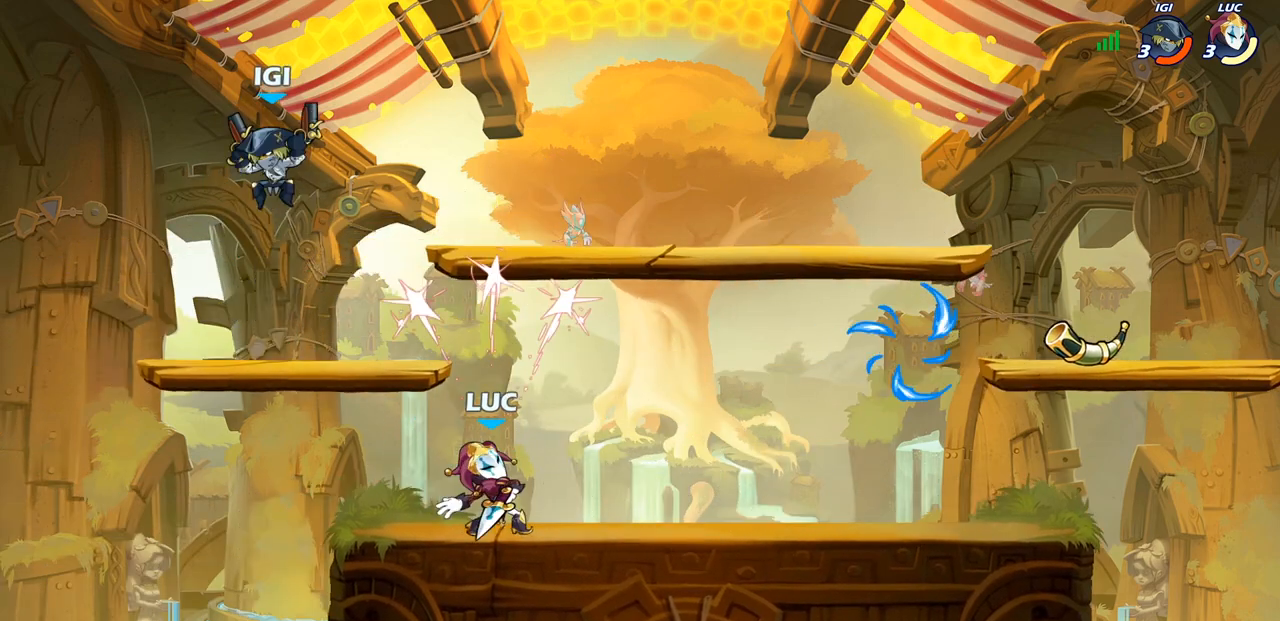
{"buttons": [], "left_stick": "left", "right_stick": "center", "events": [[317, "left_stick", "left"]]}
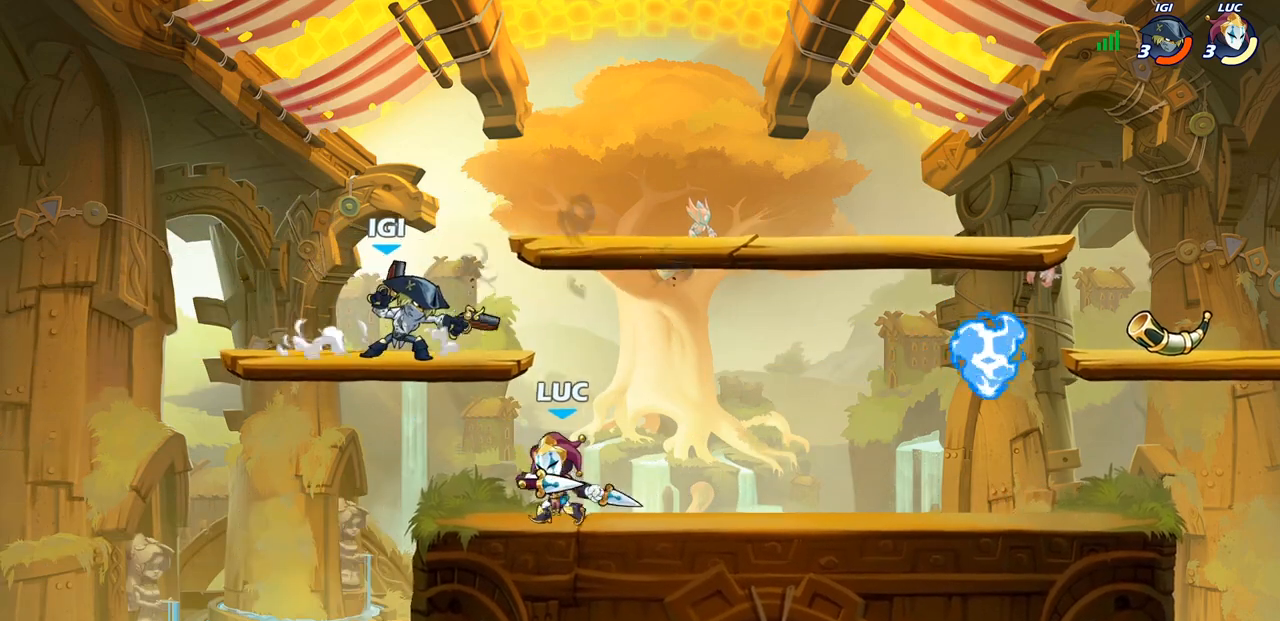
{"buttons": [], "left_stick": "center", "right_stick": "center", "events": [[250, "left_stick", "right"], [317, "left_stick", "down-left"], [350, "SQUARE", "down"], [417, "SQUARE", "up"], [500, "left_stick", "center"]]}
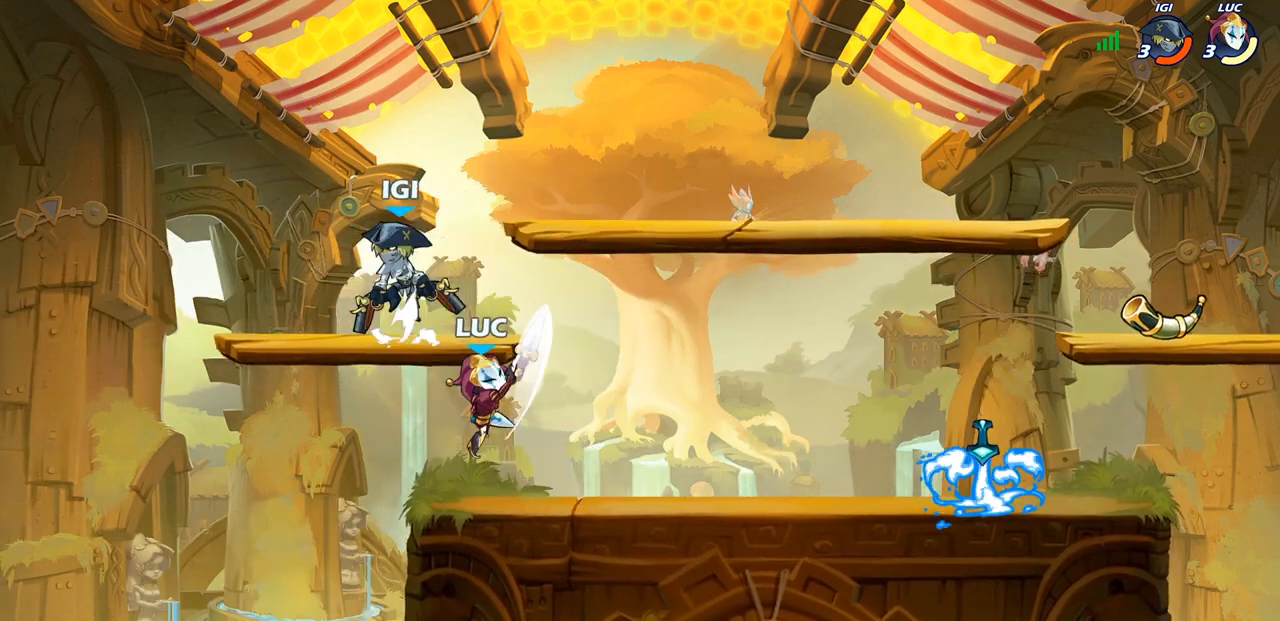
{"buttons": ["CIRCLE"], "left_stick": "left", "right_stick": "center", "events": [[333, "left_stick", "left"], [433, "CROSS", "down"], [467, "CIRCLE", "down"], [483, "CROSS", "up"]]}
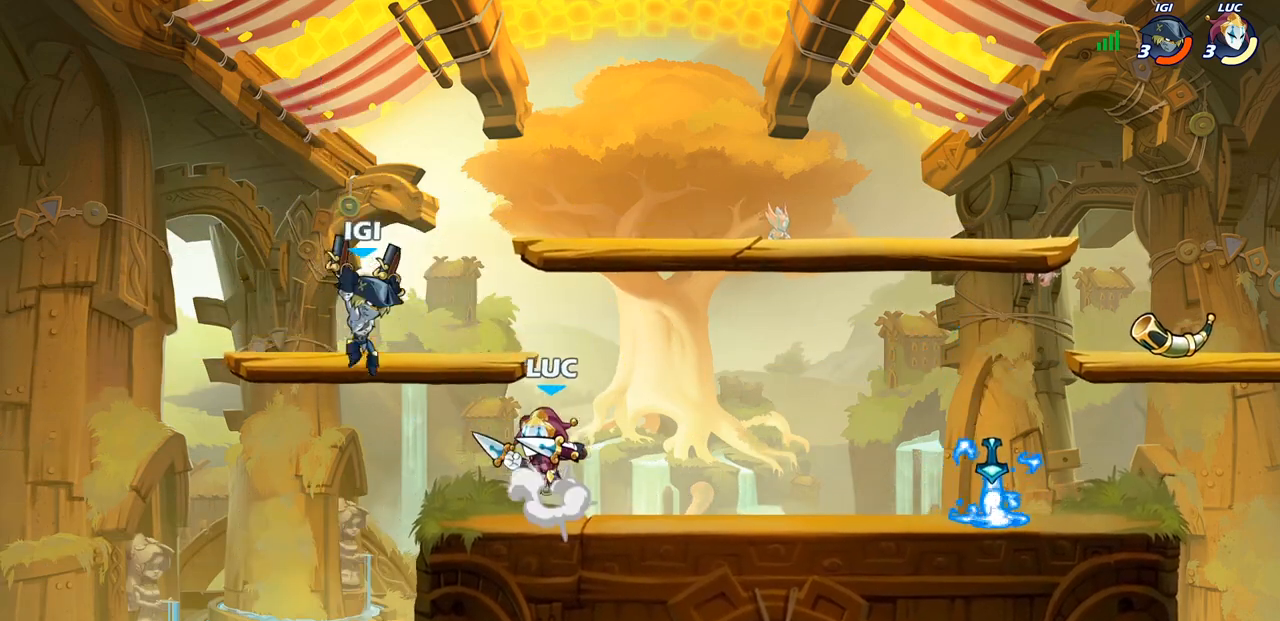
{"buttons": [], "left_stick": "center", "right_stick": "center", "events": [[17, "left_stick", "center"], [67, "CIRCLE", "up"]]}
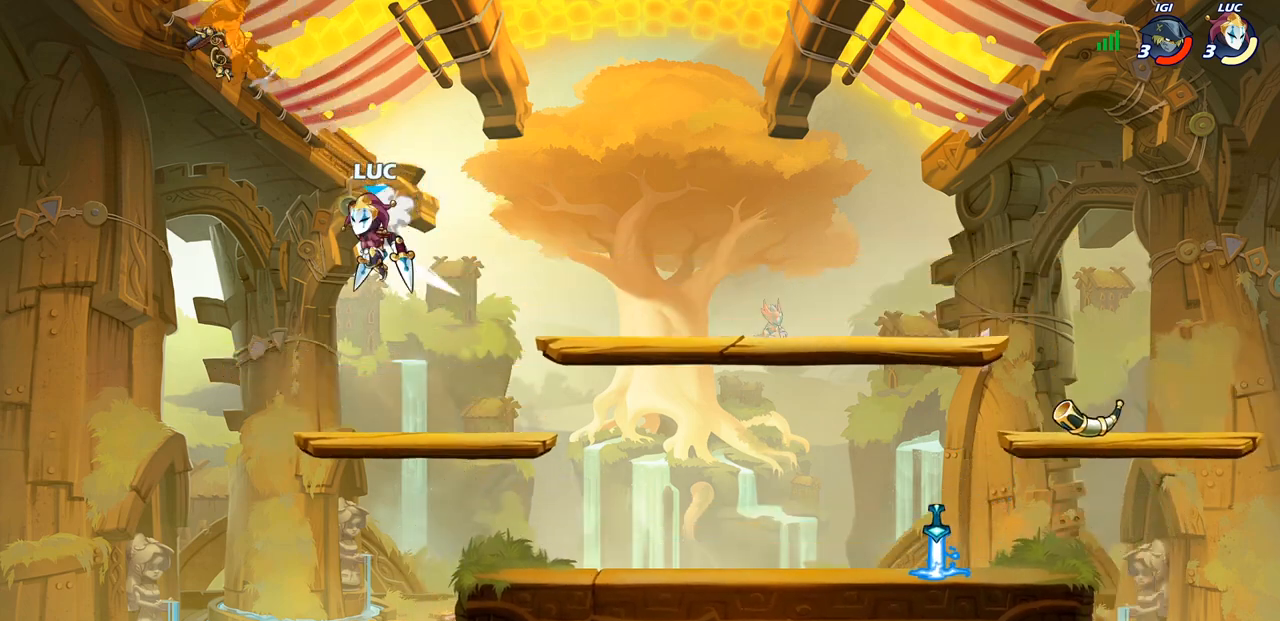
{"buttons": [], "left_stick": "right", "right_stick": "center", "events": [[33, "left_stick", "right"], [133, "left_stick", "down-right"], [383, "left_stick", "right"]]}
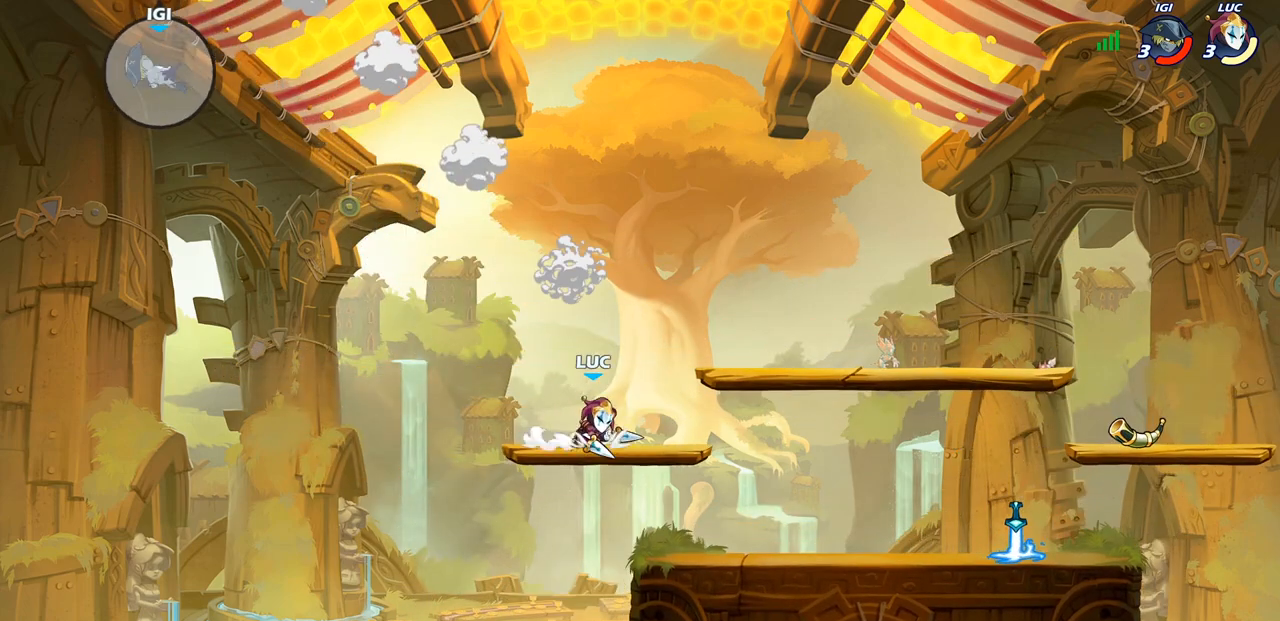
{"buttons": [], "left_stick": "down-left", "right_stick": "center", "events": [[50, "left_stick", "left"], [183, "left_stick", "right"], [267, "left_stick", "left"], [433, "left_stick", "down-left"]]}
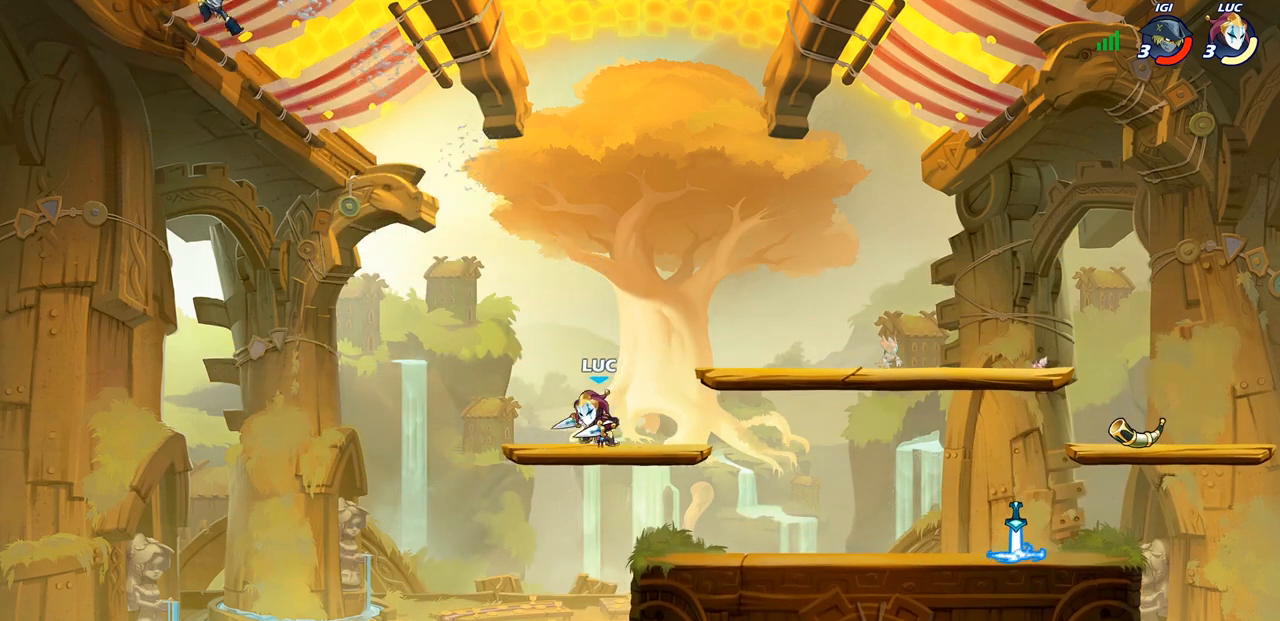
{"buttons": [], "left_stick": "center", "right_stick": "center", "events": [[17, "CIRCLE", "down"], [117, "CIRCLE", "up"], [150, "left_stick", "center"]]}
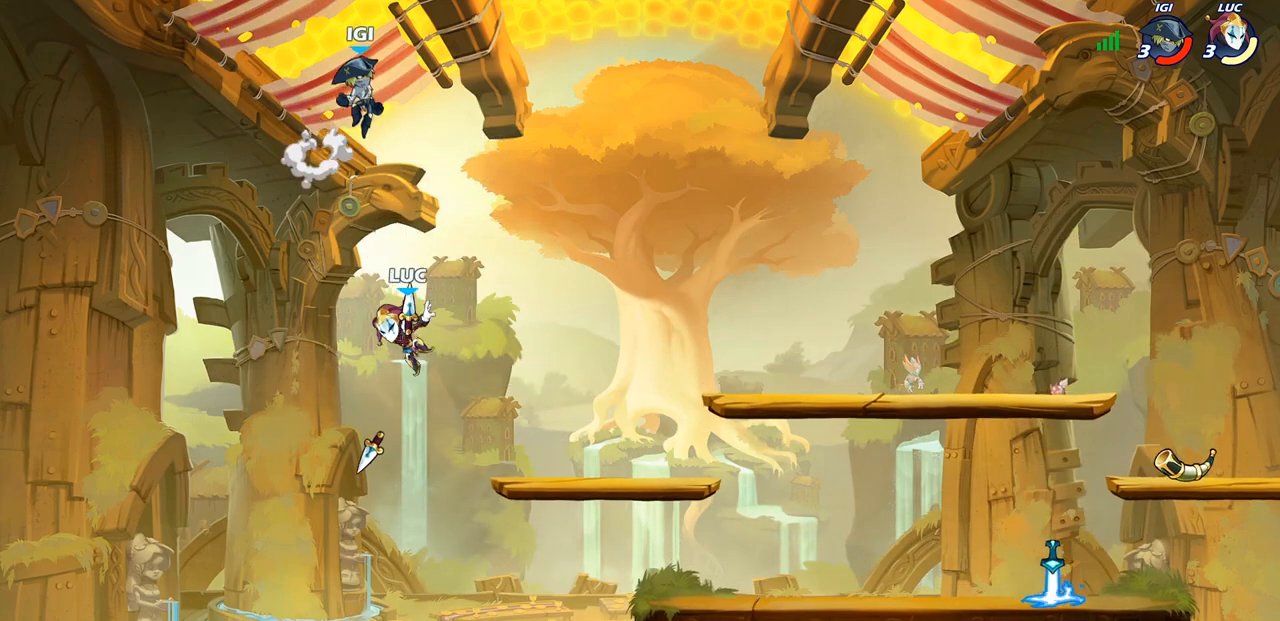
{"buttons": [], "left_stick": "right", "right_stick": "center", "events": [[250, "left_stick", "right"]]}
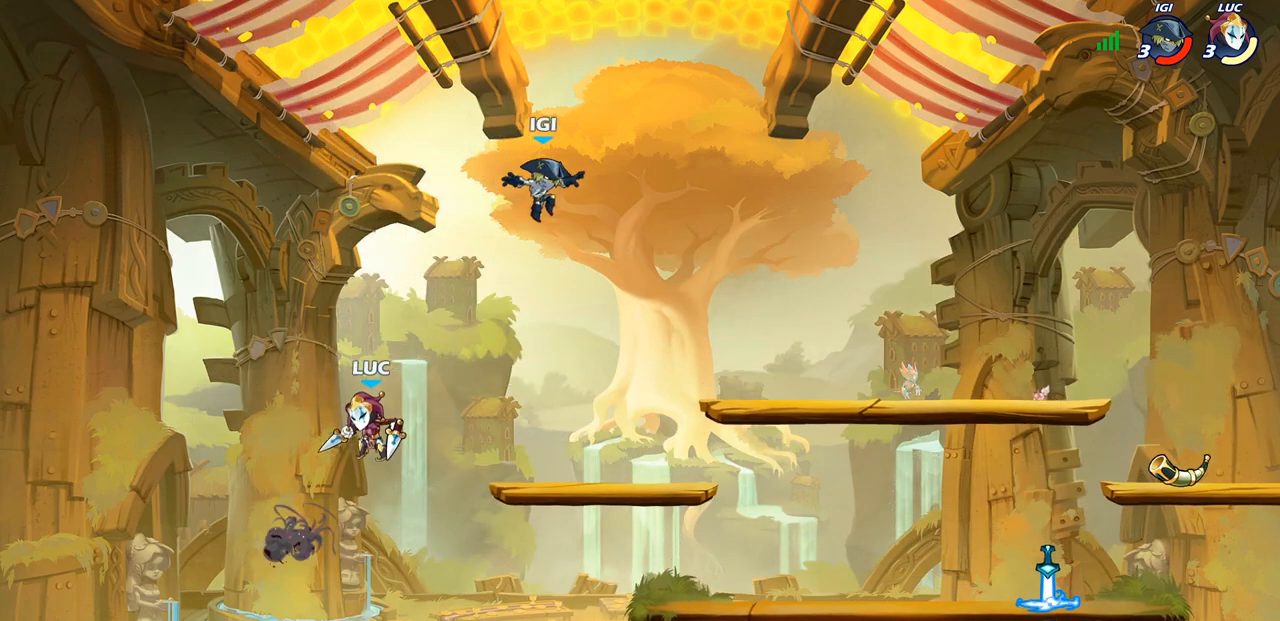
{"buttons": ["CROSS"], "left_stick": "up-right", "right_stick": "center", "events": [[383, "CROSS", "down"], [383, "left_stick", "up-right"]]}
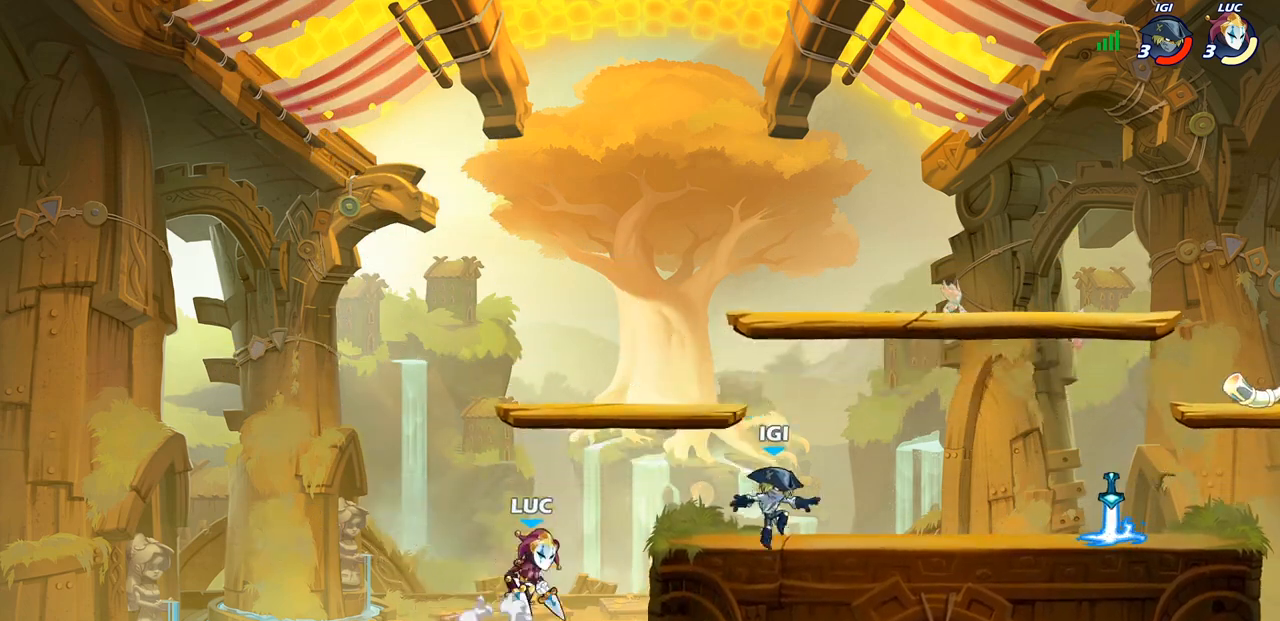
{"buttons": [], "left_stick": "center", "right_stick": "center", "events": [[67, "CROSS", "up"], [167, "R2", "down"], [317, "R2", "up"], [433, "R1", "down"], [500, "R1", "up"], [500, "left_stick", "center"]]}